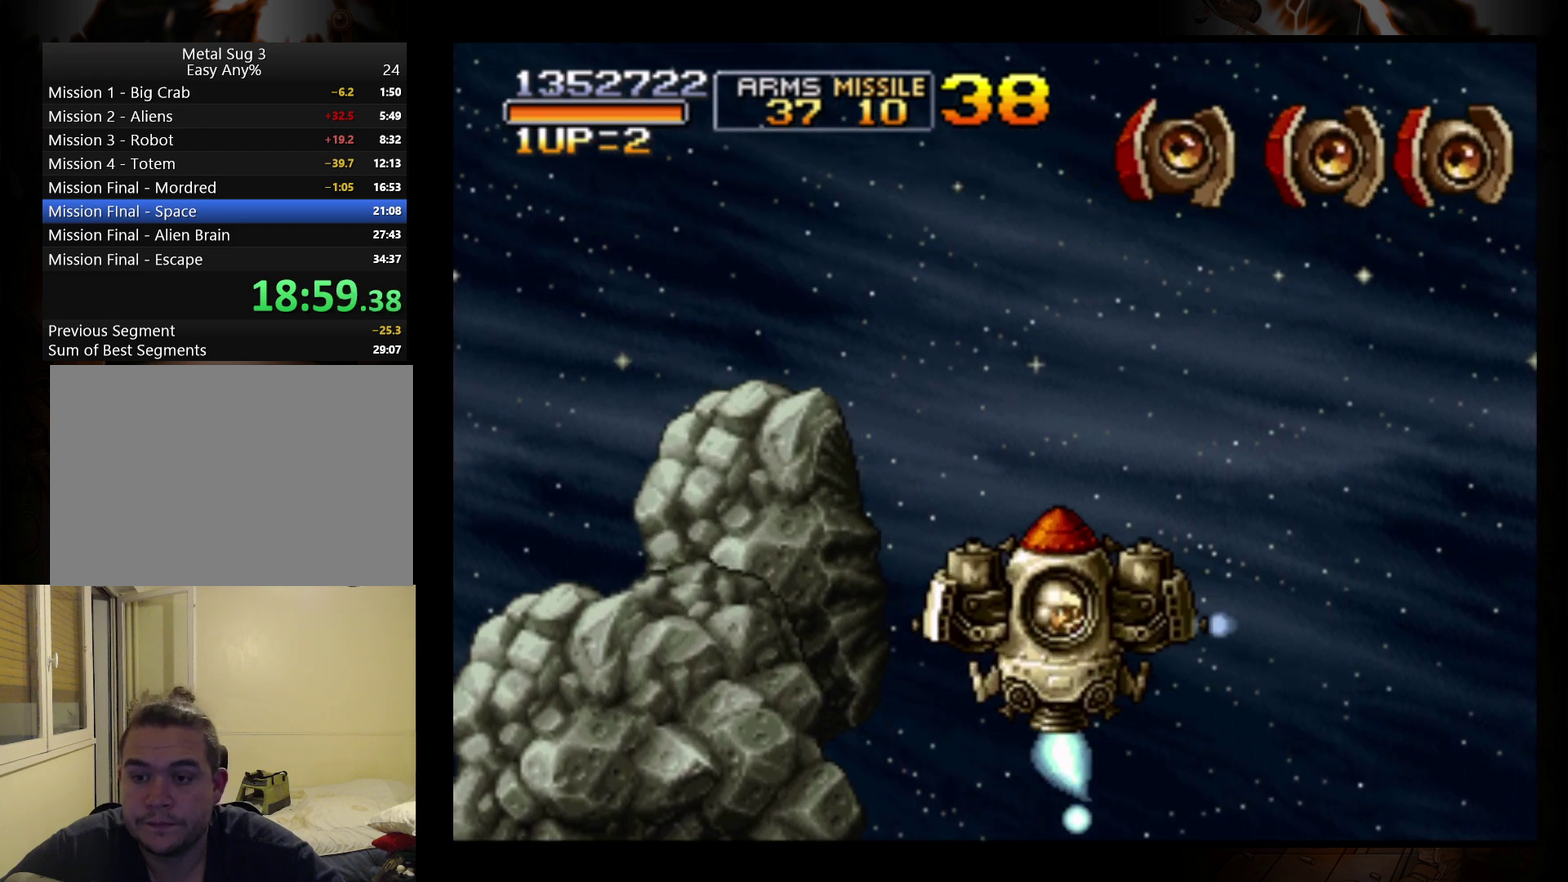
Gameplay with a controller (Nintendo layout); each line is a JSON object with the inputs held at the frame after it. "events" lists button and stick changes between this image and that frame as [ms after this image, input, new state], when the widget could be followed in between. Not read: L3 R3 right_stick.
{"buttons": [], "left_stick": "center", "events": [[133, "left_stick", "down-right"], [233, "left_stick", "down-left"], [300, "left_stick", "left"], [367, "left_stick", "center"]]}
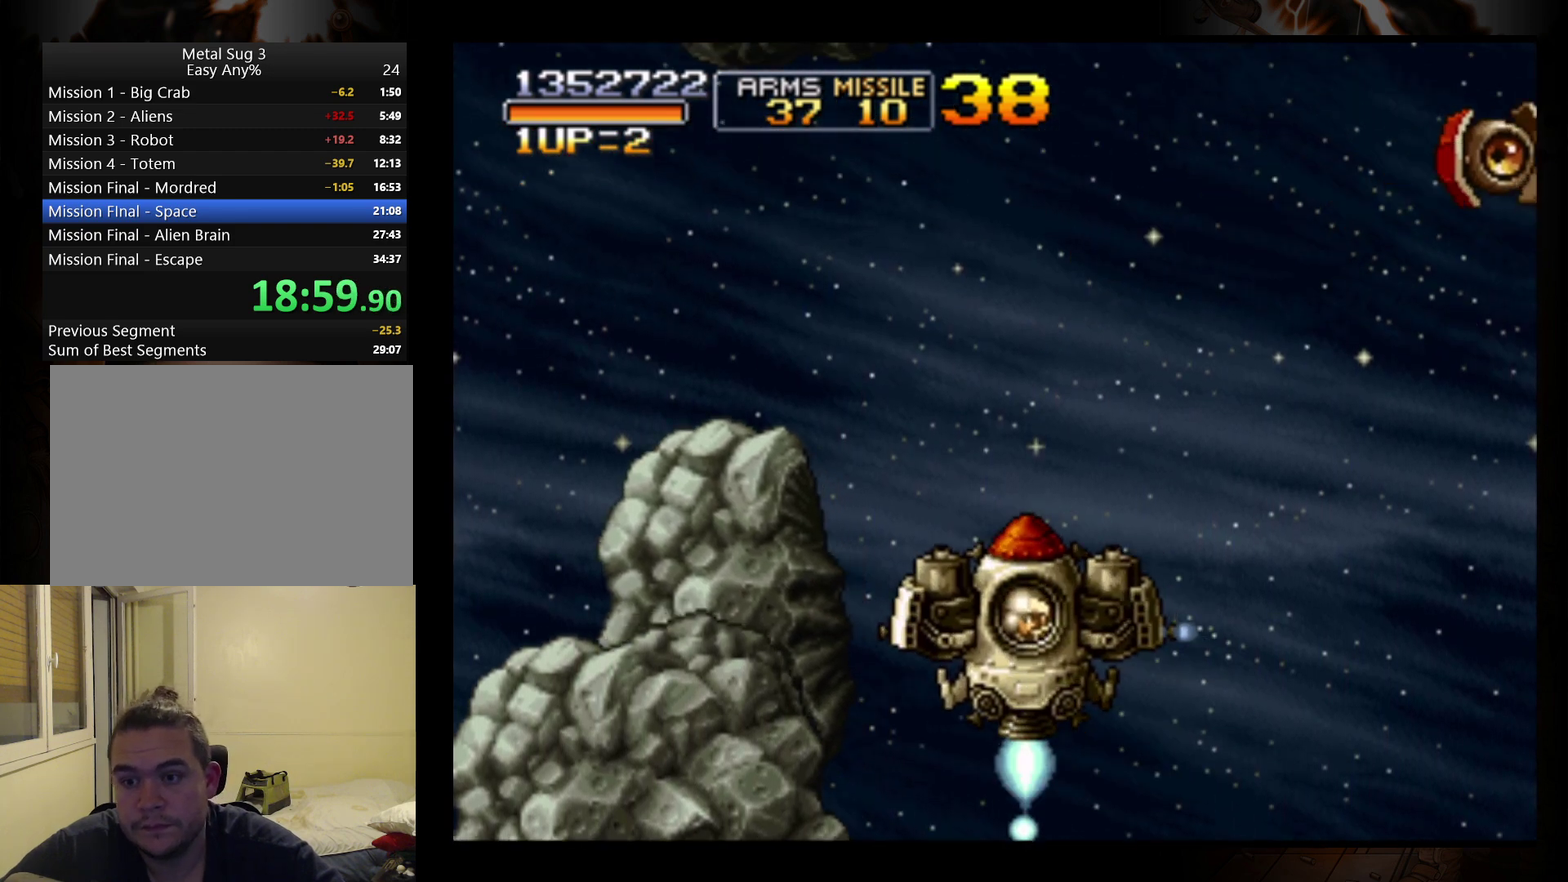
{"buttons": [], "left_stick": "center", "events": []}
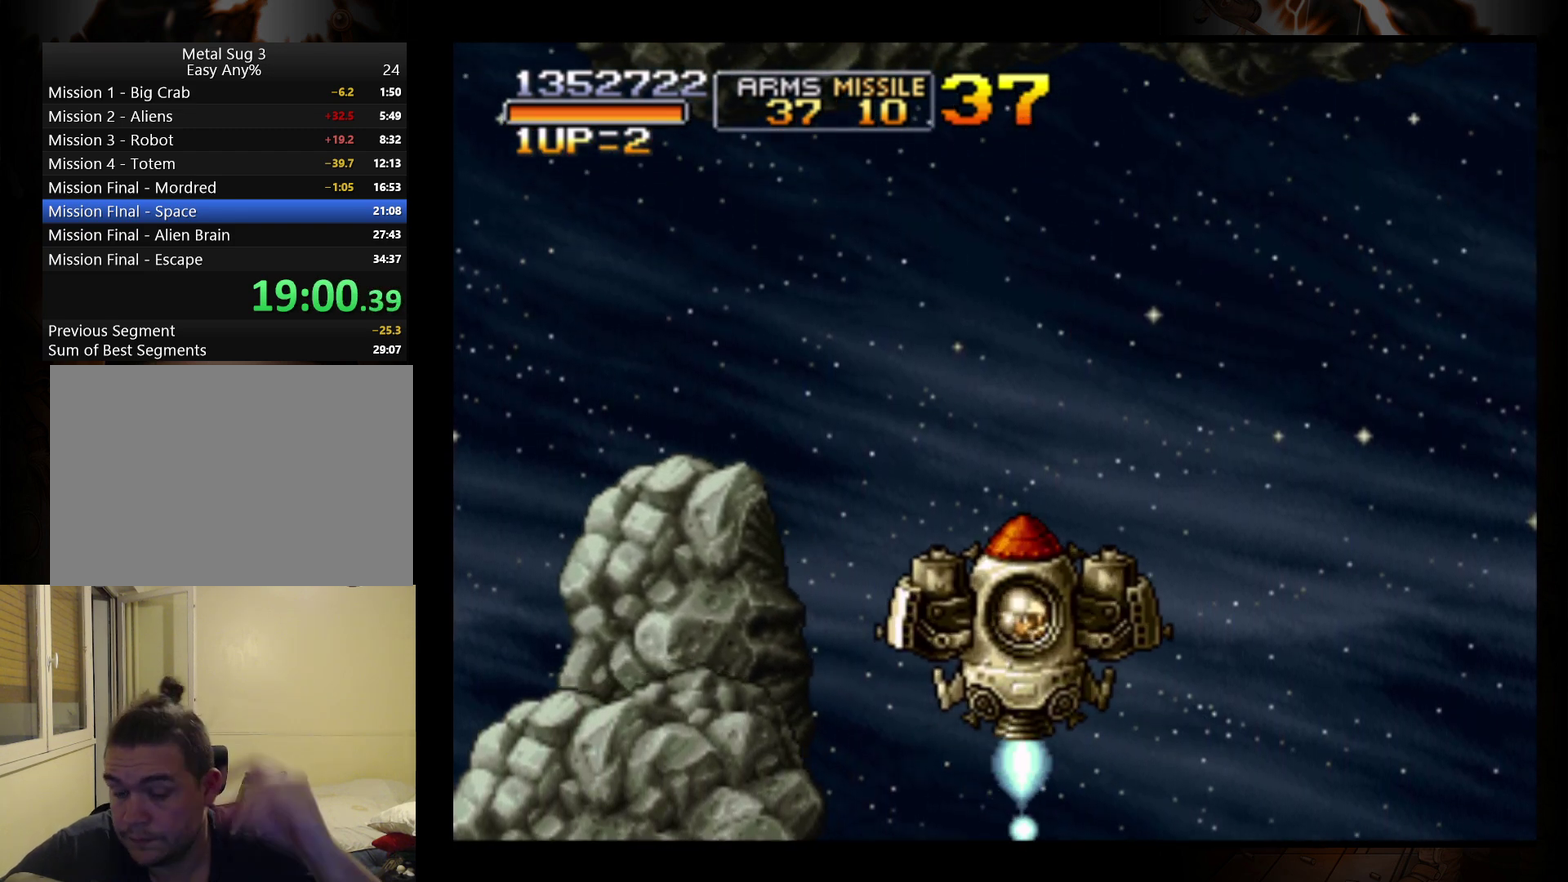
{"buttons": [], "left_stick": "center", "events": []}
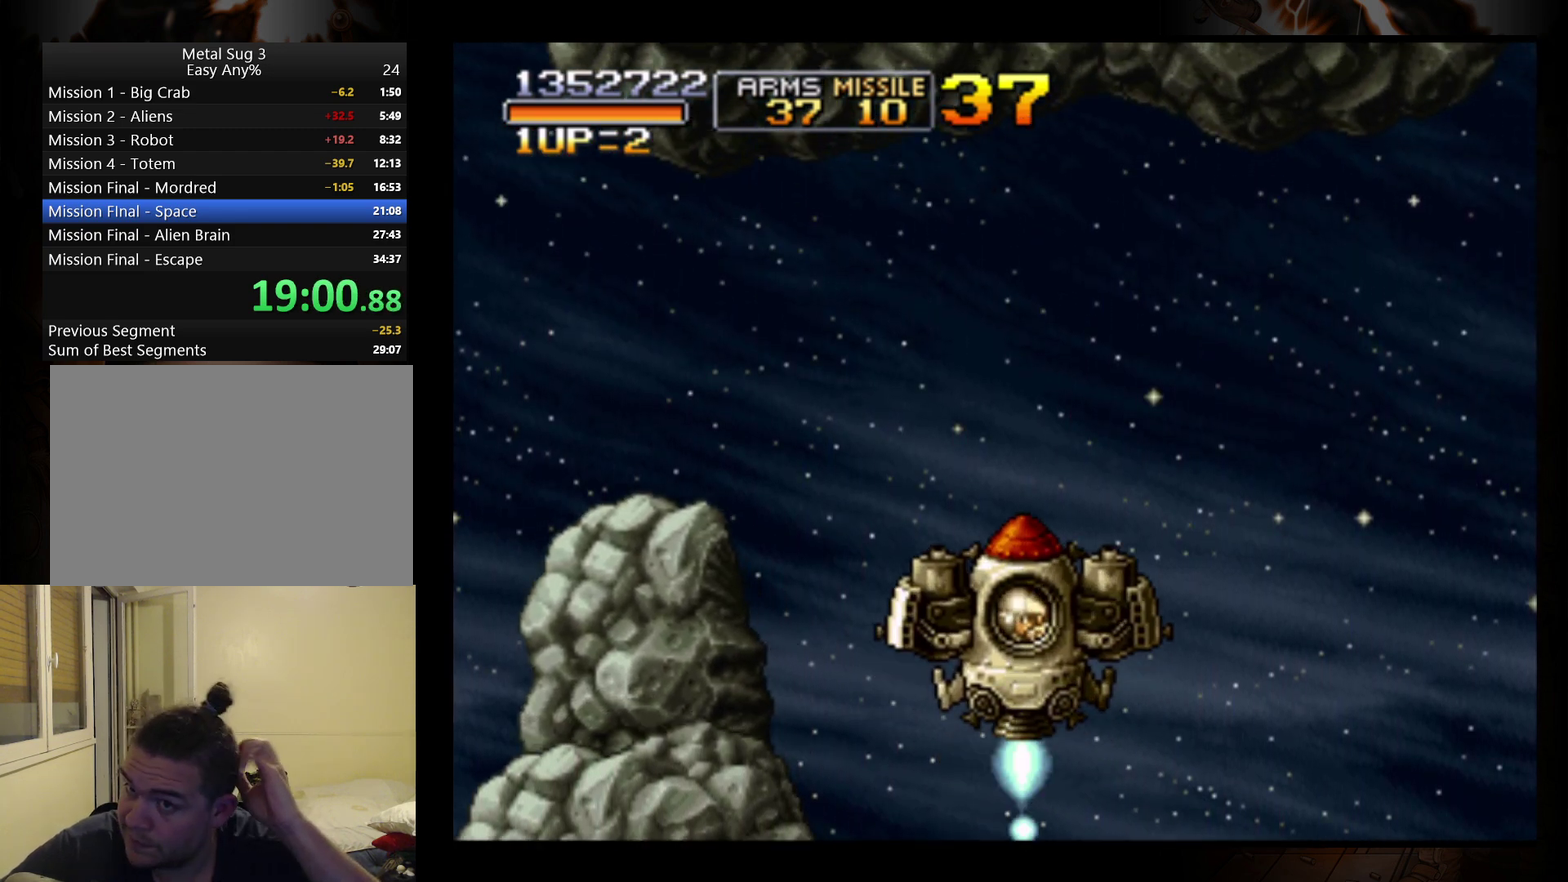
{"buttons": [], "left_stick": "center", "events": []}
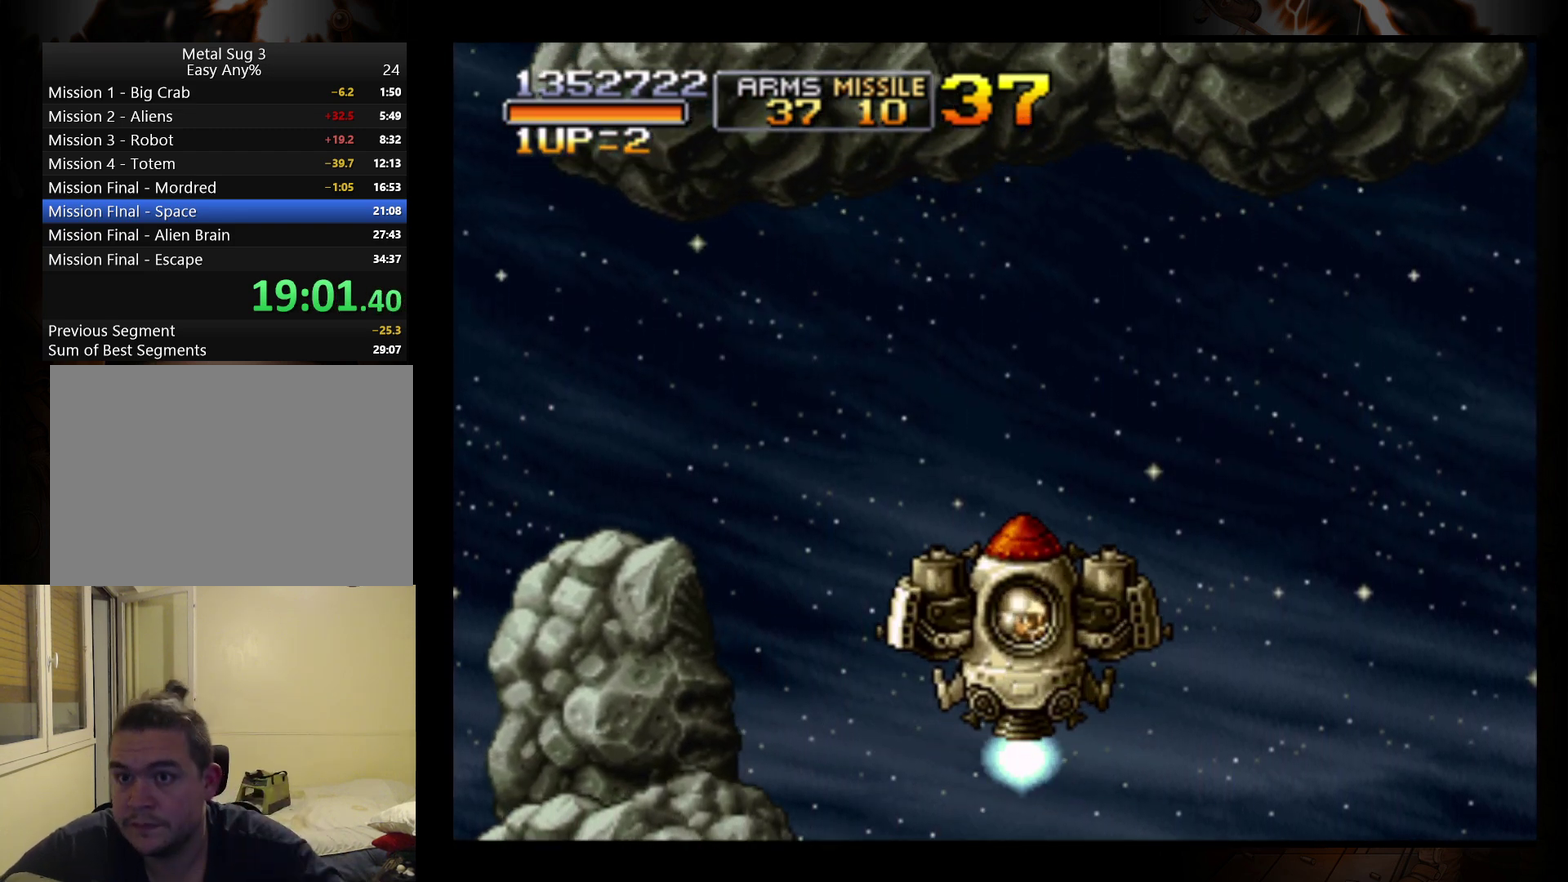
{"buttons": [], "left_stick": "right", "events": [[233, "left_stick", "up-left"], [333, "left_stick", "right"]]}
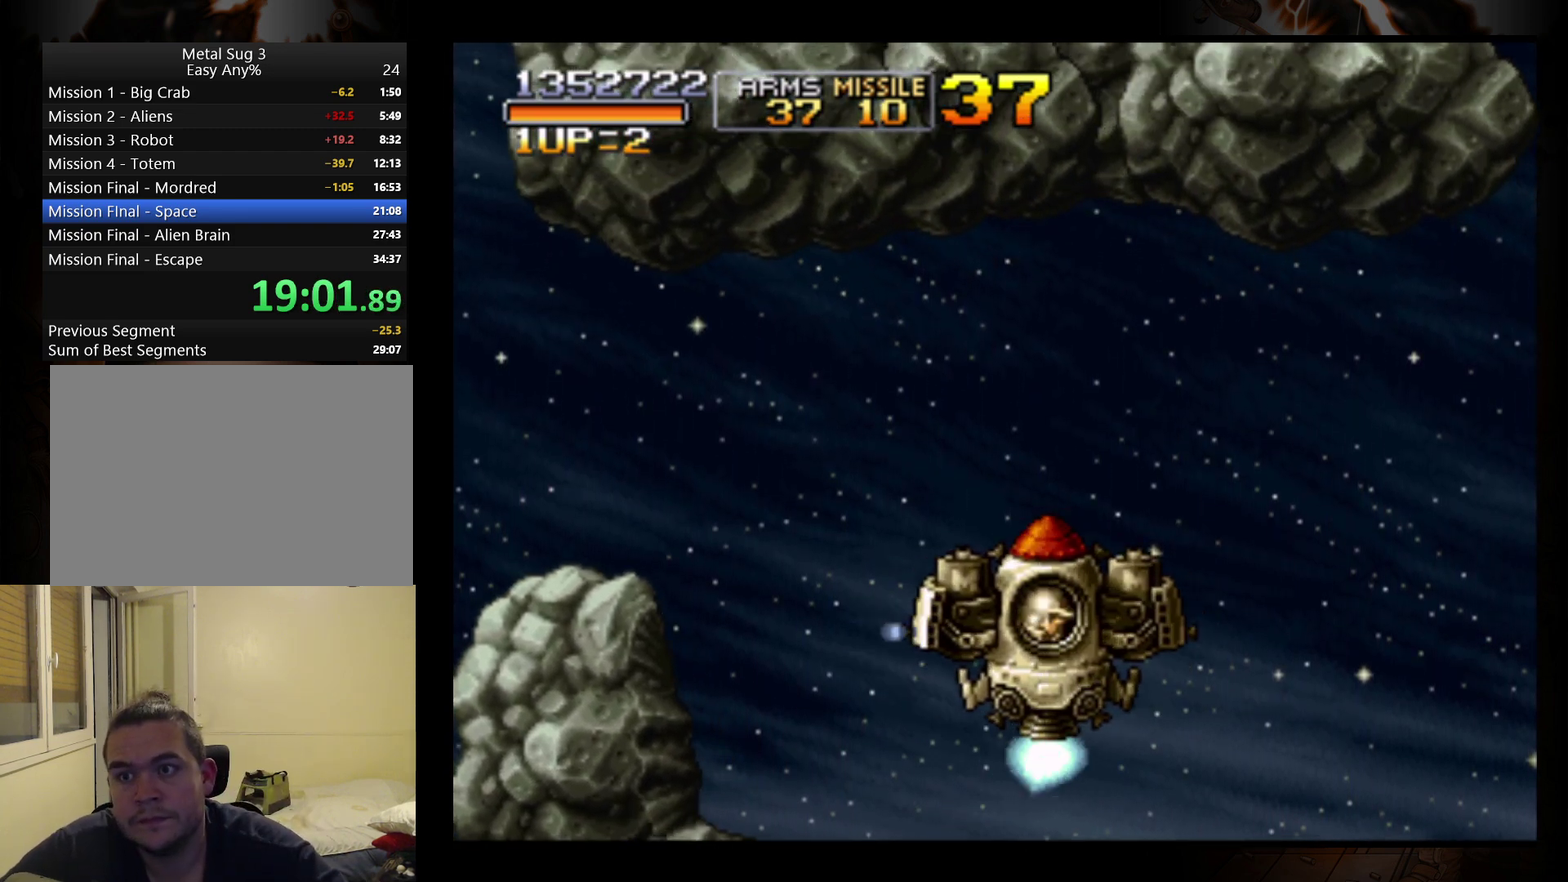
{"buttons": [], "left_stick": "center", "events": [[133, "left_stick", "center"]]}
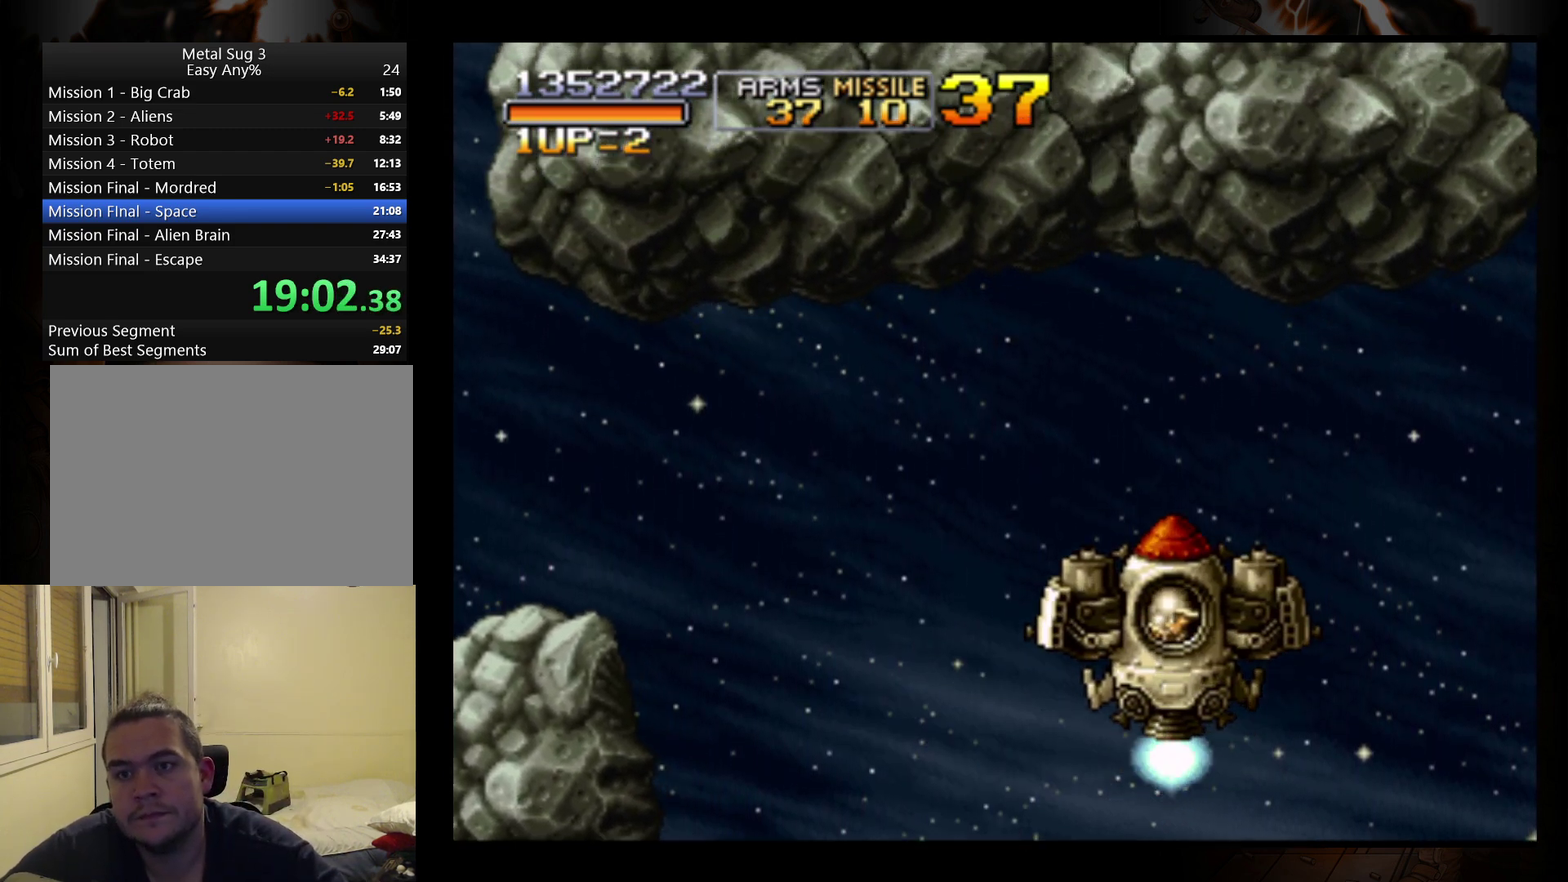
{"buttons": ["B"], "left_stick": "right", "events": [[100, "left_stick", "right"], [500, "B", "down"]]}
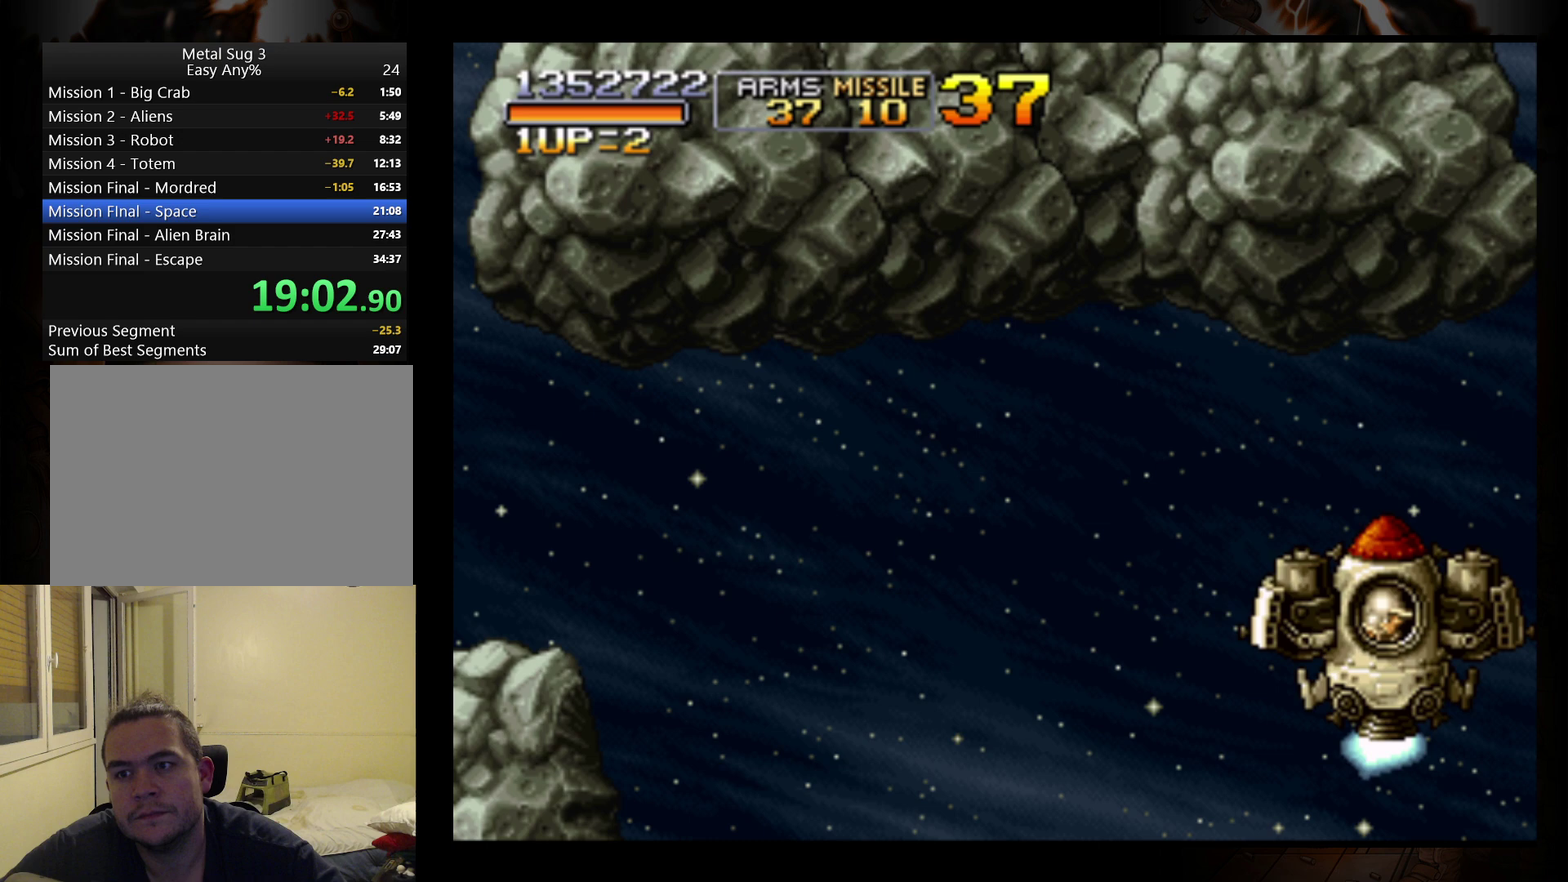
{"buttons": [], "left_stick": "center", "events": [[33, "left_stick", "center"], [100, "B", "up"]]}
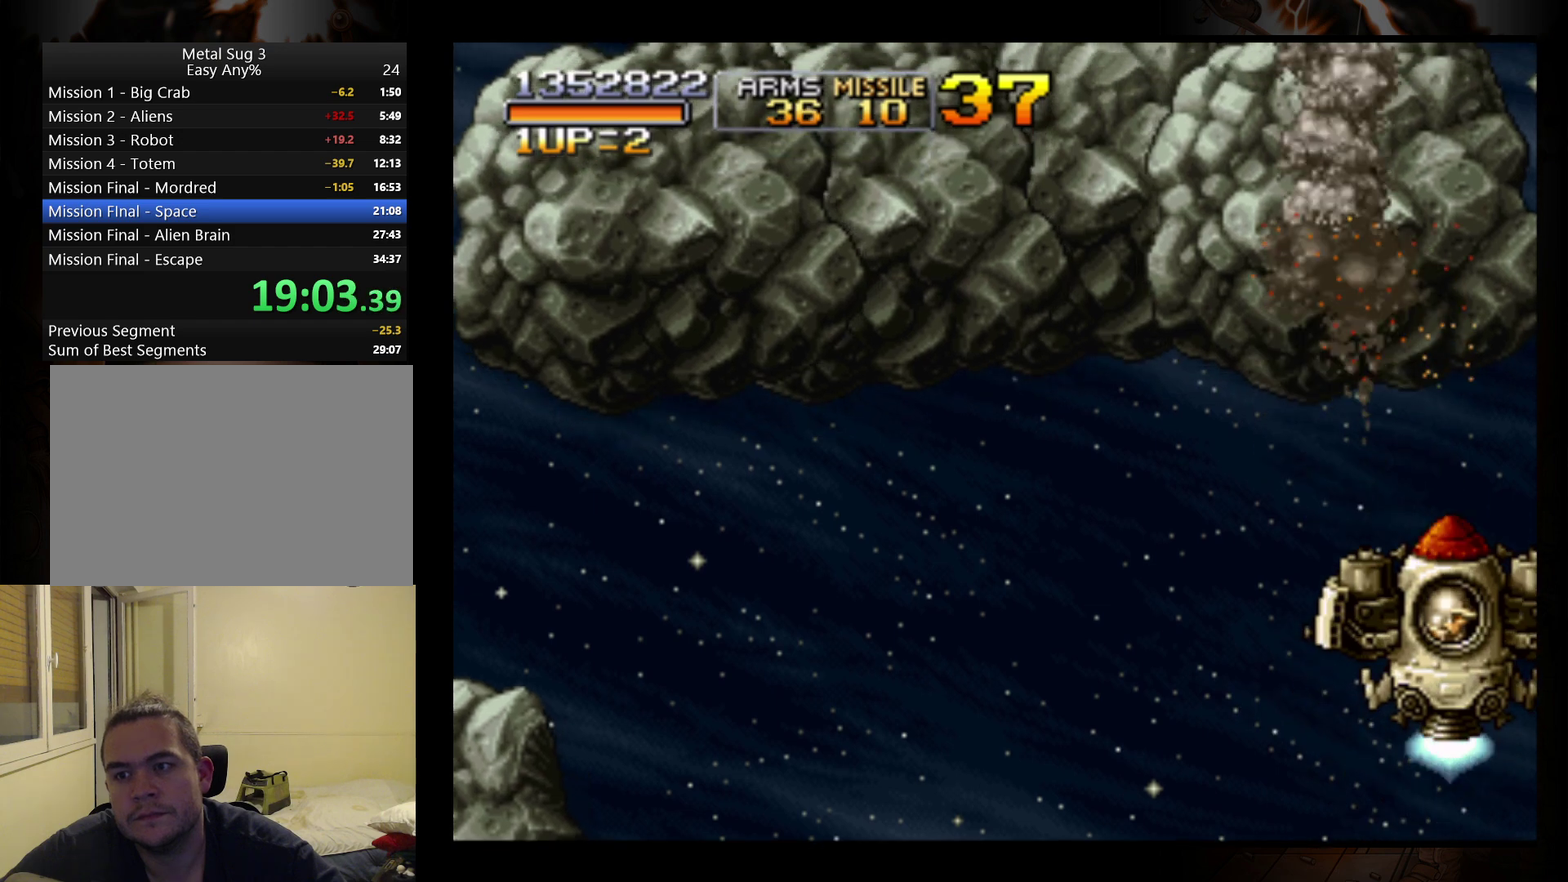
{"buttons": [], "left_stick": "center", "events": []}
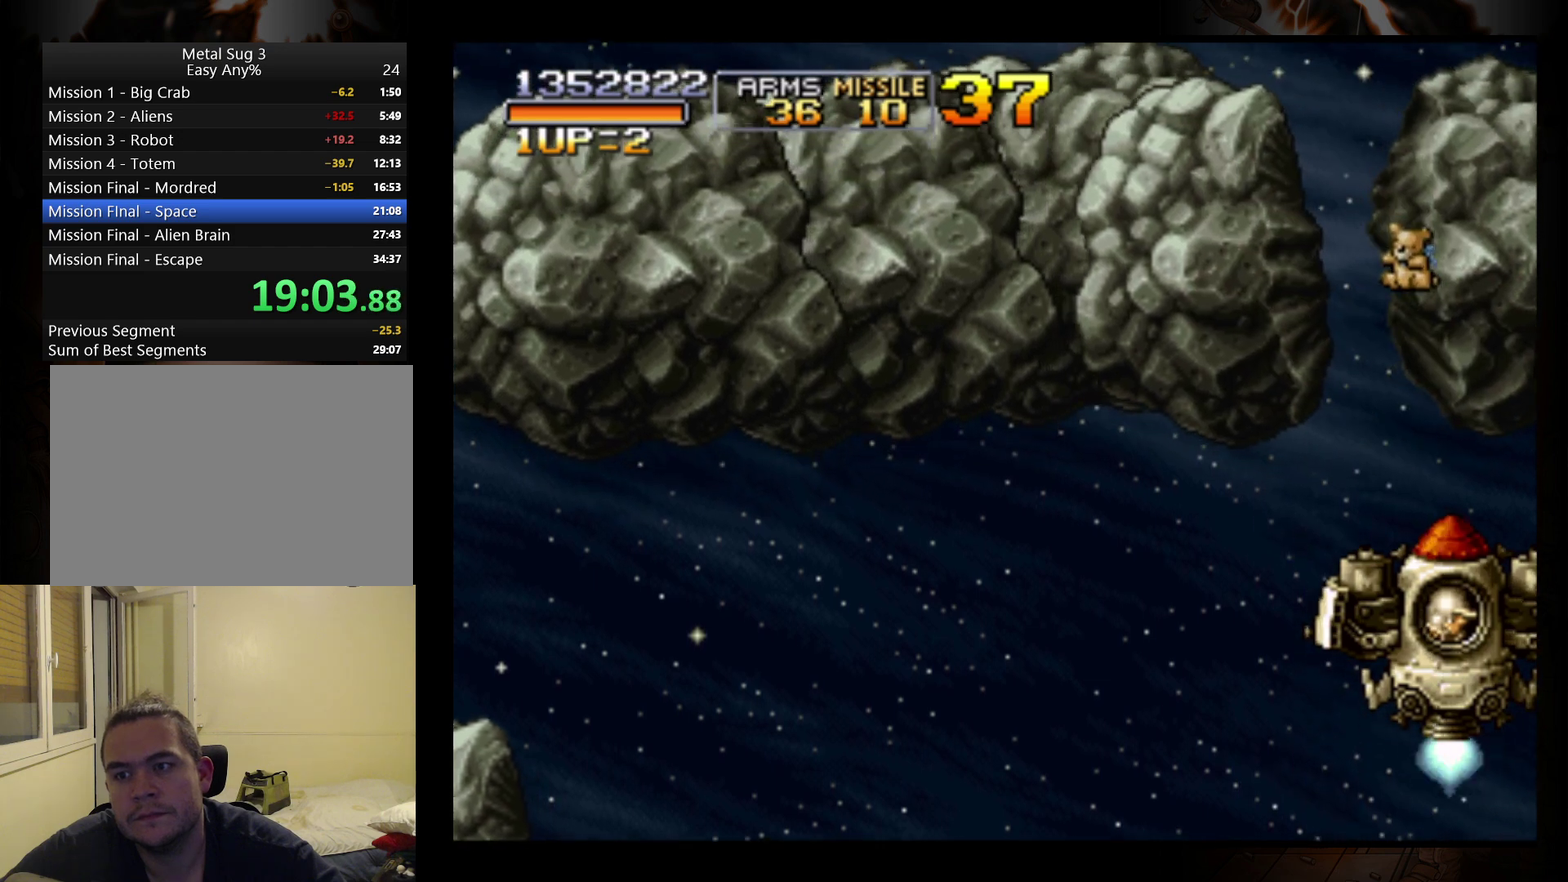
{"buttons": [], "left_stick": "center", "events": [[33, "left_stick", "up-left"], [133, "left_stick", "up"], [500, "left_stick", "center"]]}
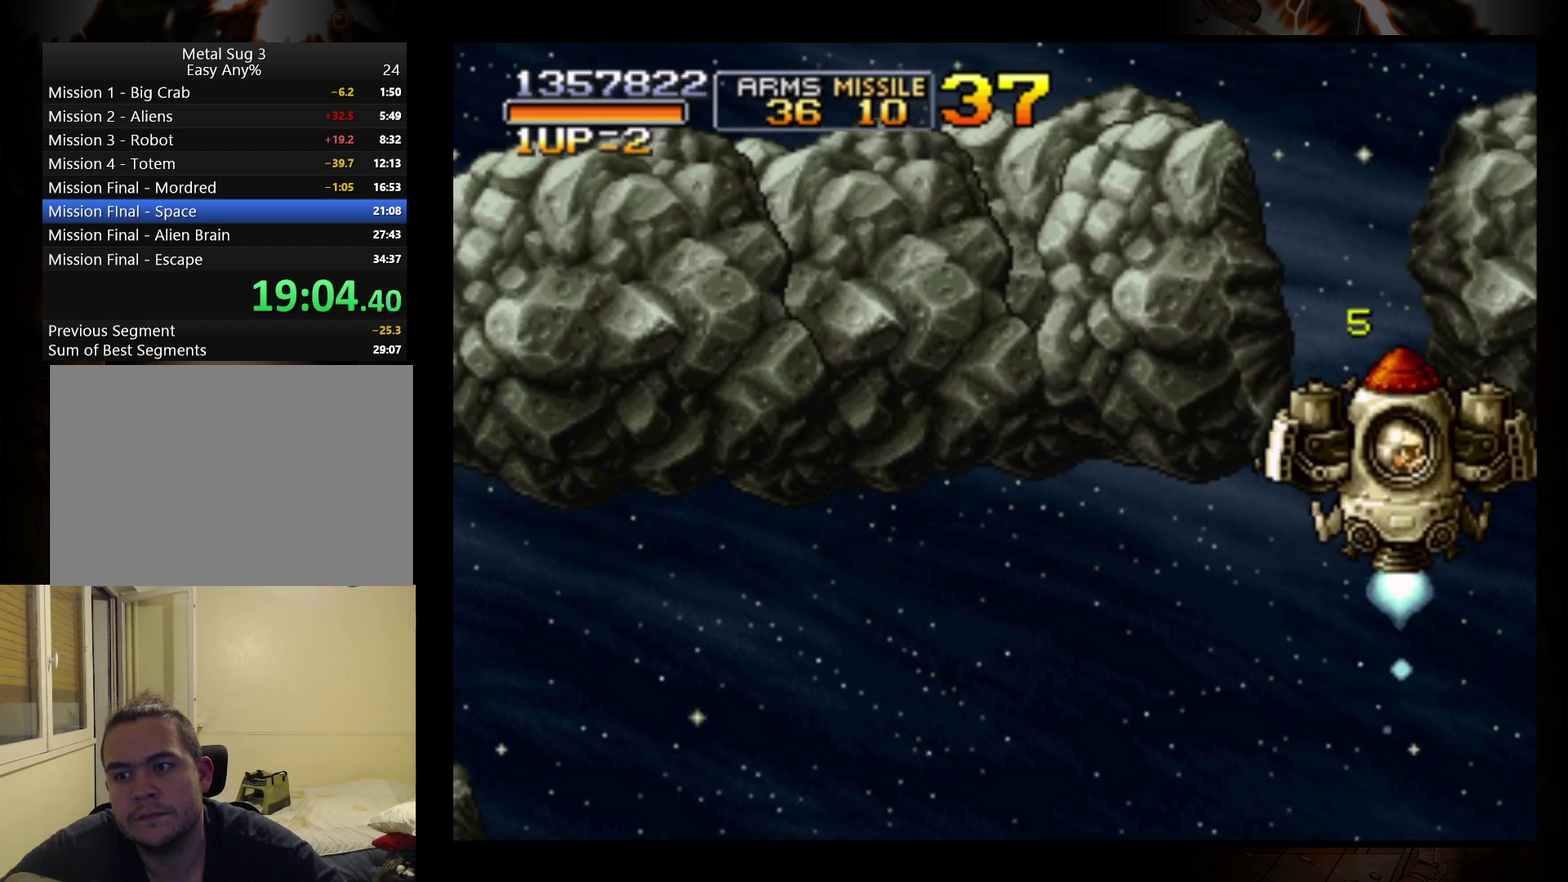
{"buttons": [], "left_stick": "center", "events": []}
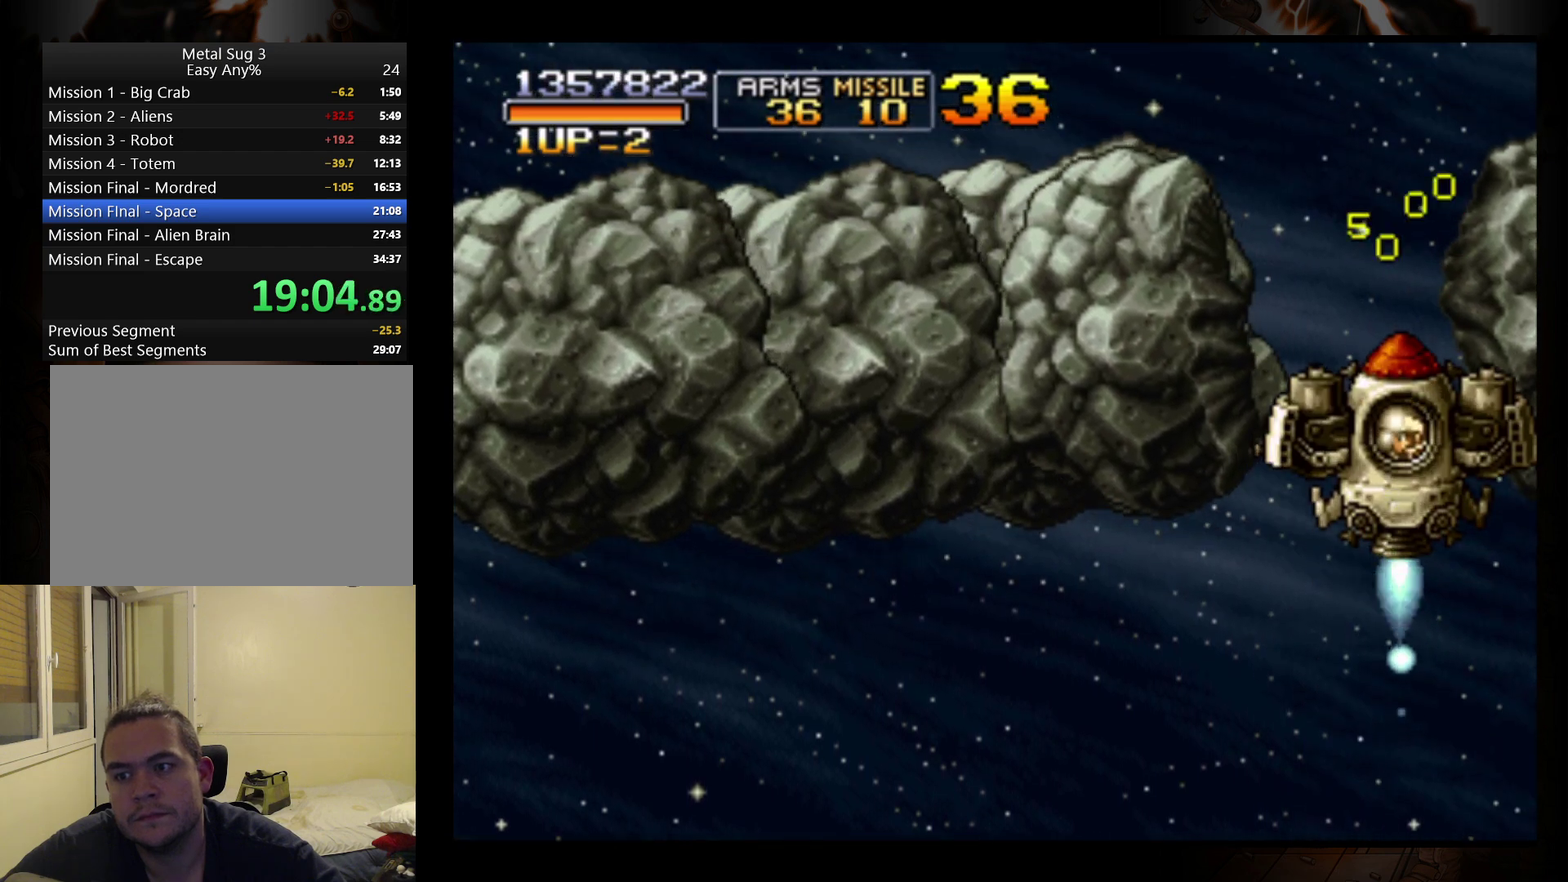
{"buttons": [], "left_stick": "up-left", "events": [[100, "left_stick", "up"], [367, "left_stick", "up-left"]]}
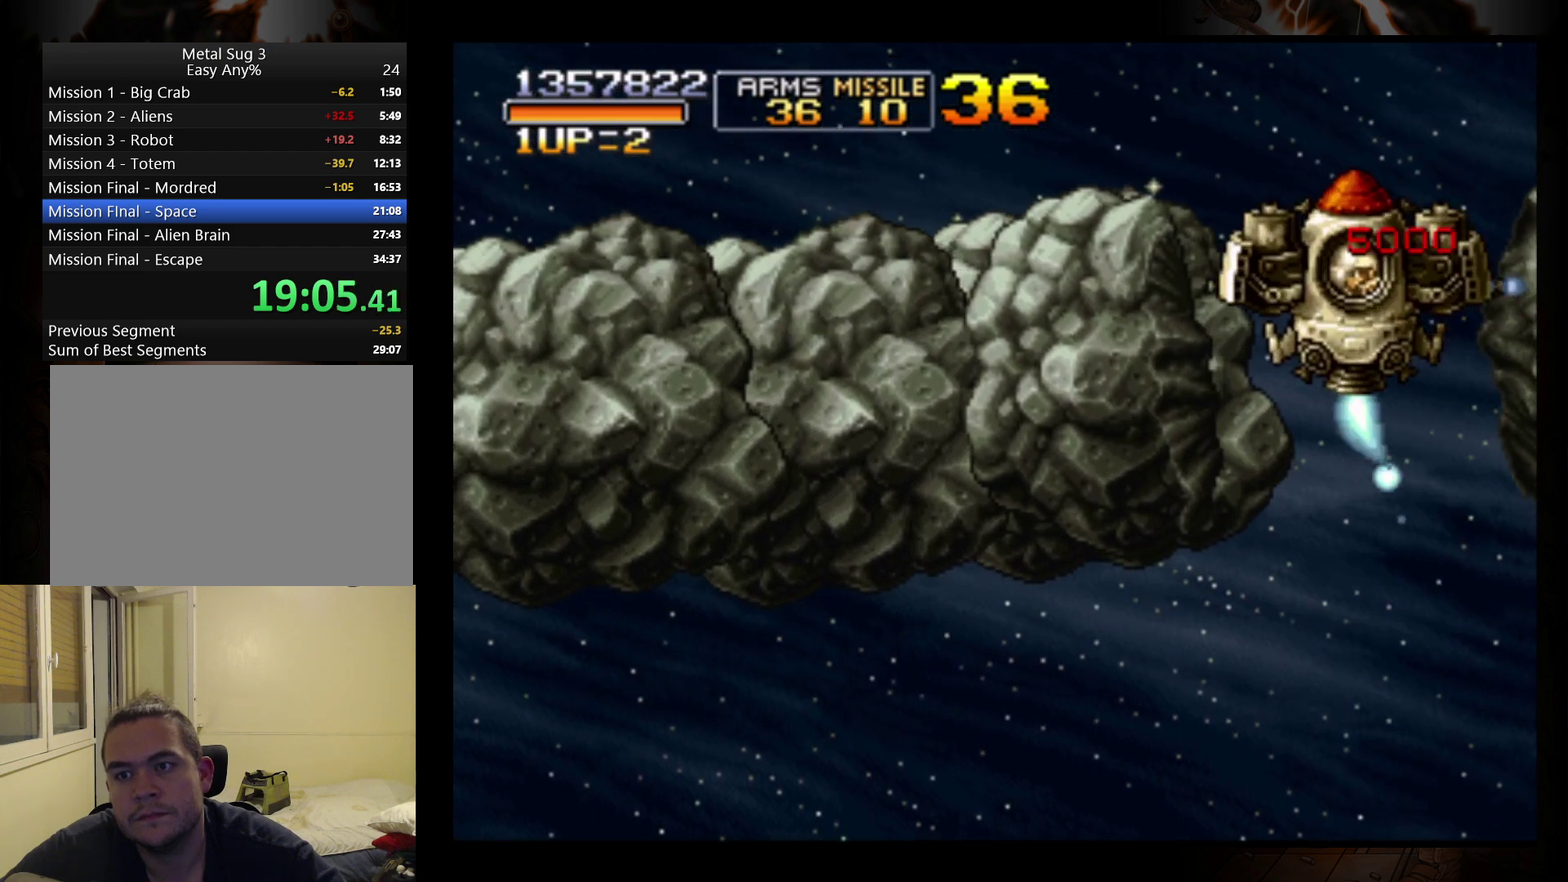
{"buttons": [], "left_stick": "up", "events": [[500, "left_stick", "up"]]}
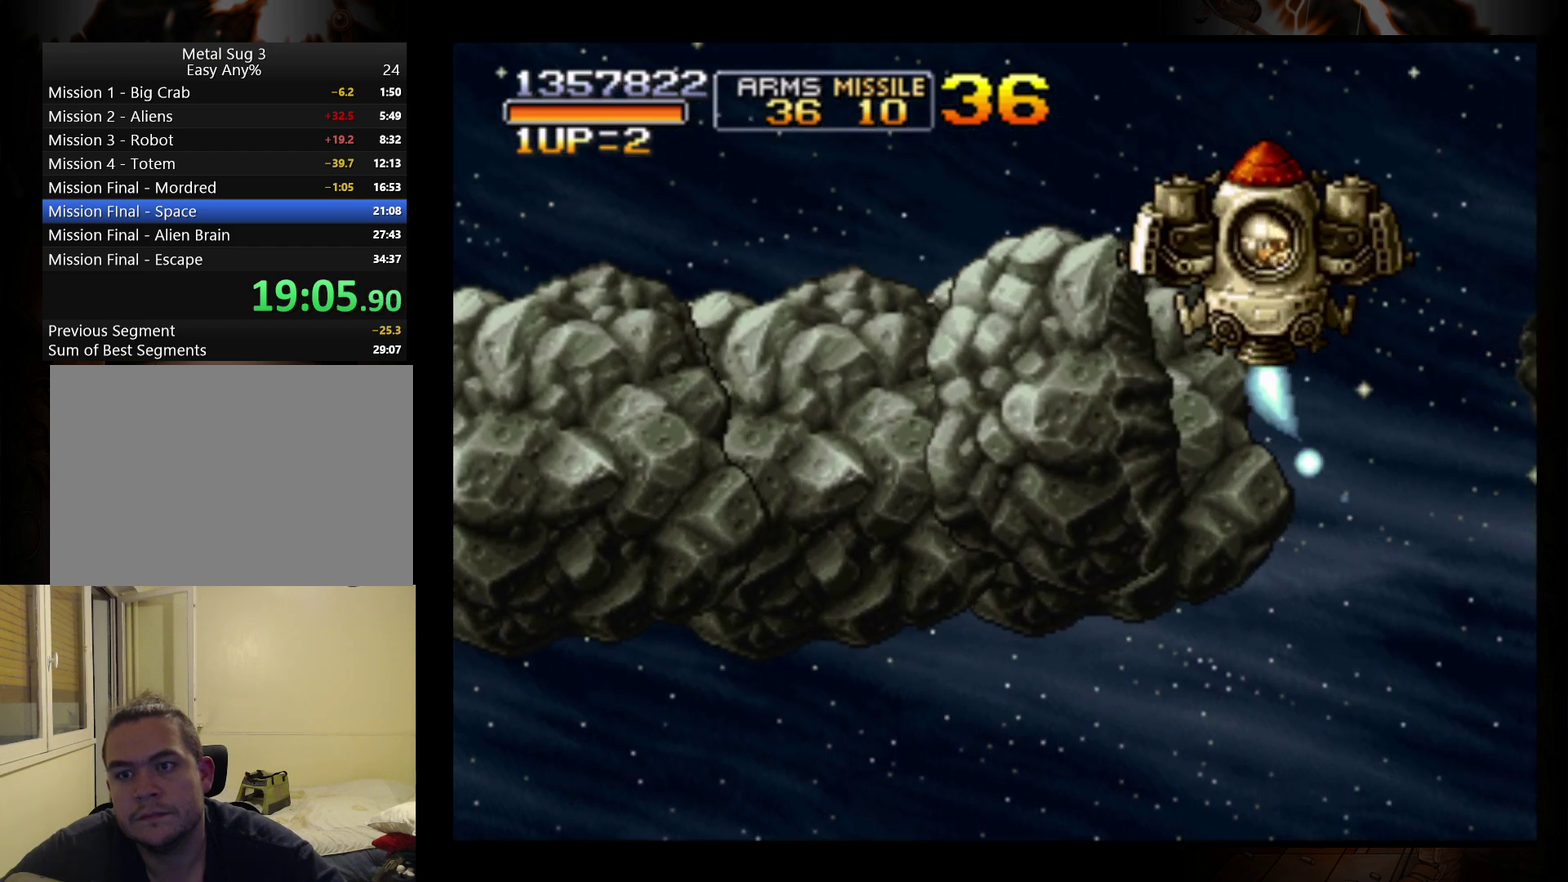
{"buttons": [], "left_stick": "down-left", "events": [[67, "left_stick", "up-left"], [133, "left_stick", "left"], [333, "left_stick", "right"], [400, "left_stick", "left"], [467, "left_stick", "down-left"]]}
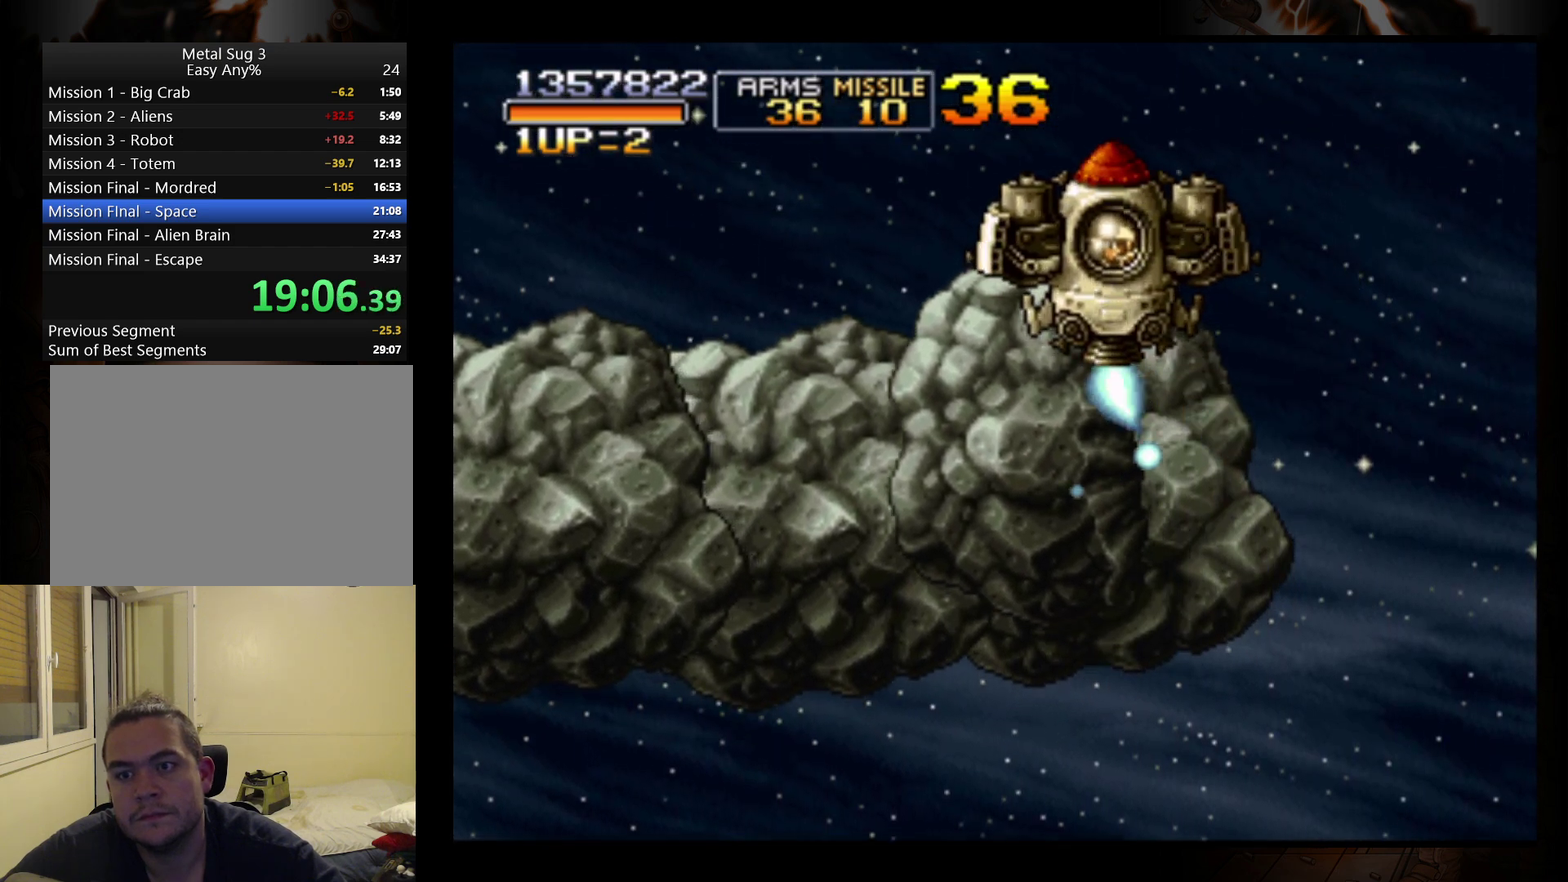
{"buttons": [], "left_stick": "down-left", "events": []}
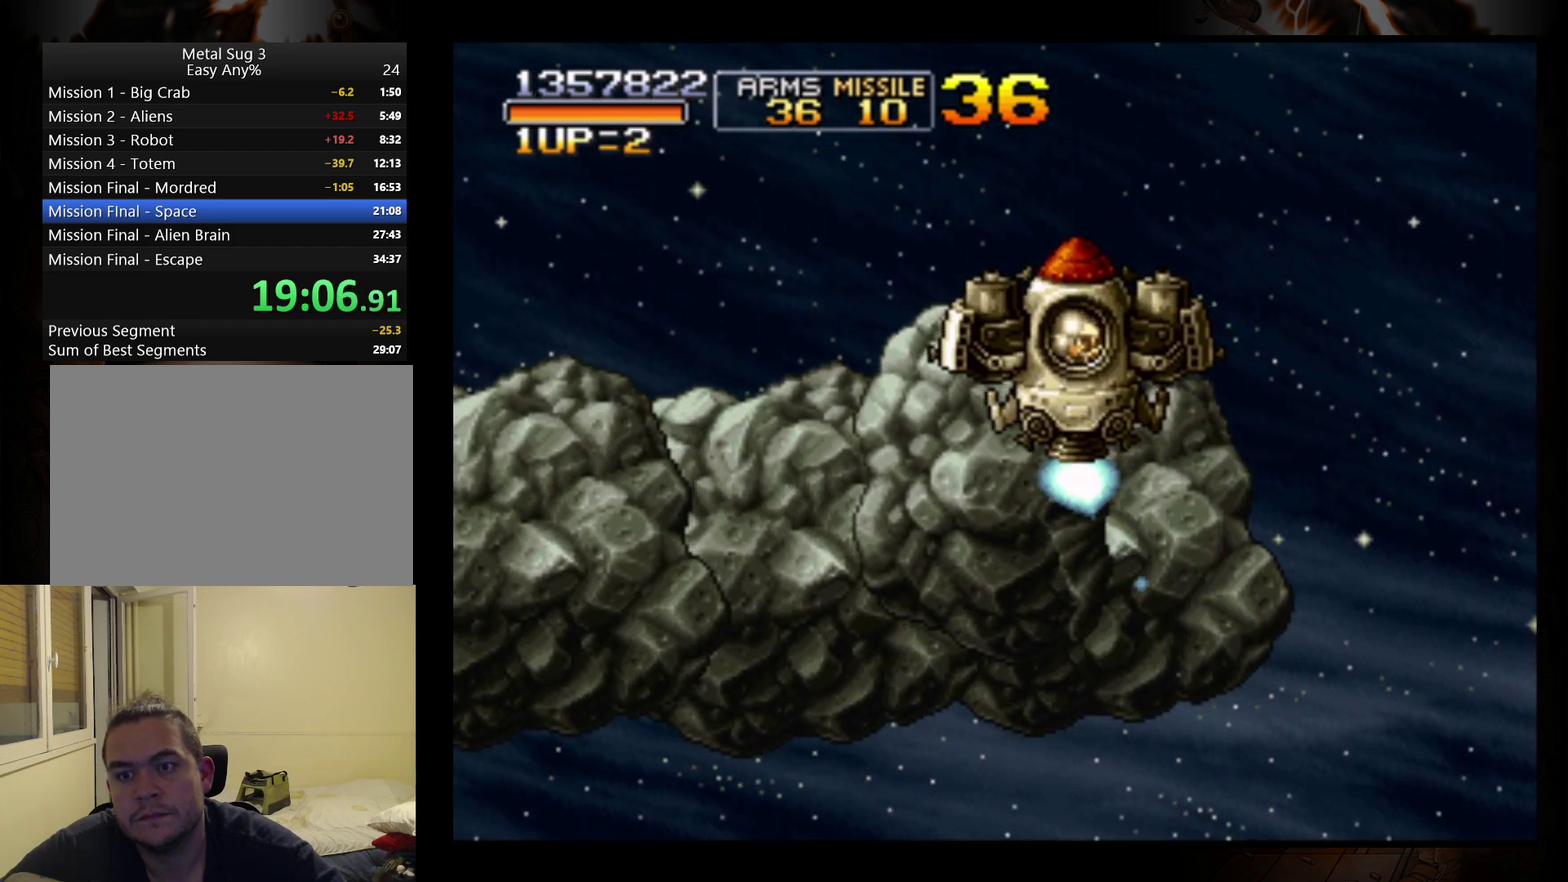
{"buttons": [], "left_stick": "up", "events": [[467, "left_stick", "up"]]}